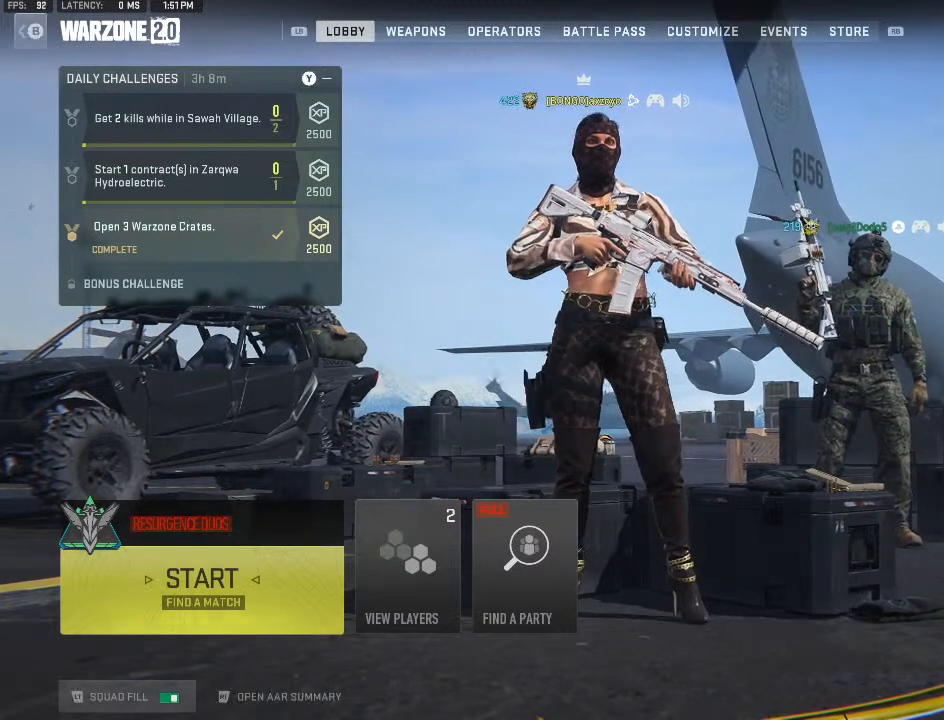
Gameplay with a controller (Xbox layout); each line is a JSON object with the inputs held at the frame after it. "events" lists button and stick changes between this image and that frame as [ms after this image, input, new state], when the widget could be followed in between.
{"buttons": [], "left_stick": "center", "right_stick": "center", "events": [[33, "right_stick", "center"], [133, "right_stick", "down-left"], [233, "right_stick", "center"]]}
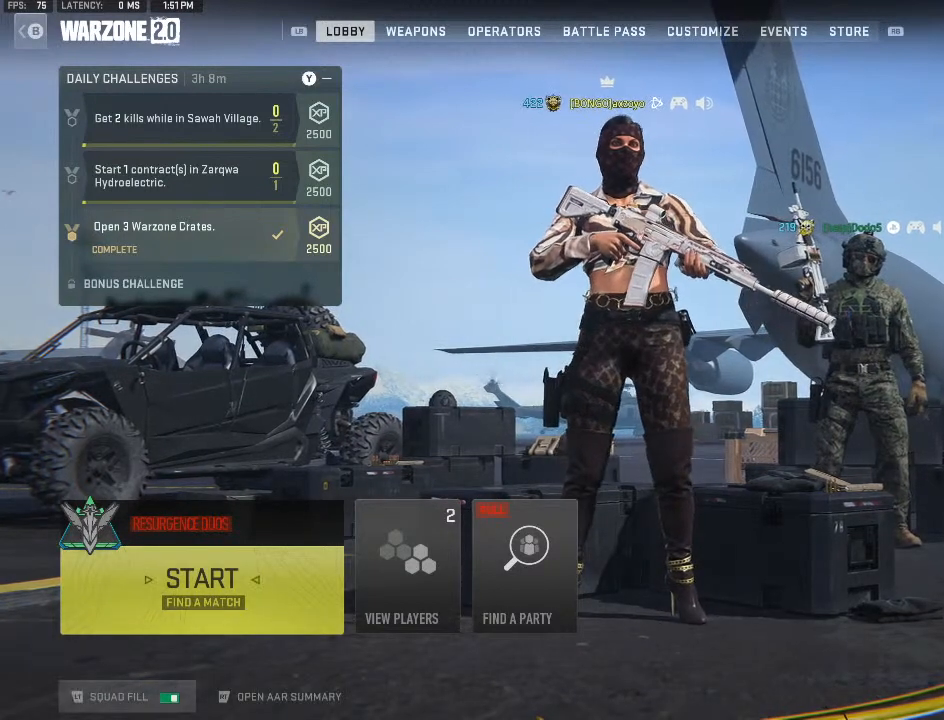
{"buttons": [], "left_stick": "center", "right_stick": "center", "events": []}
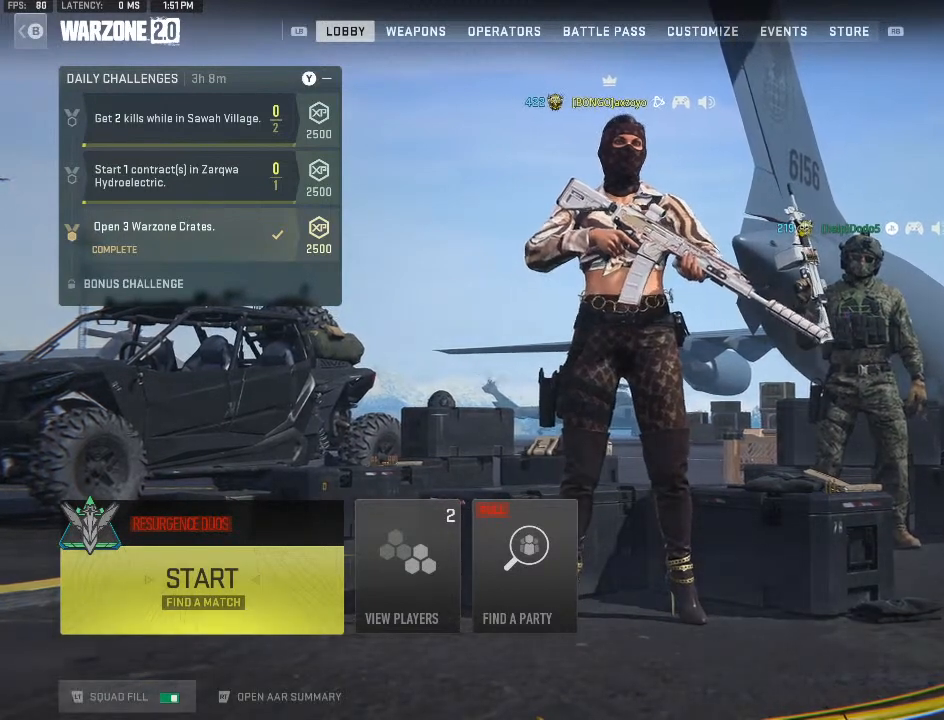
{"buttons": [], "left_stick": "center", "right_stick": "center", "events": []}
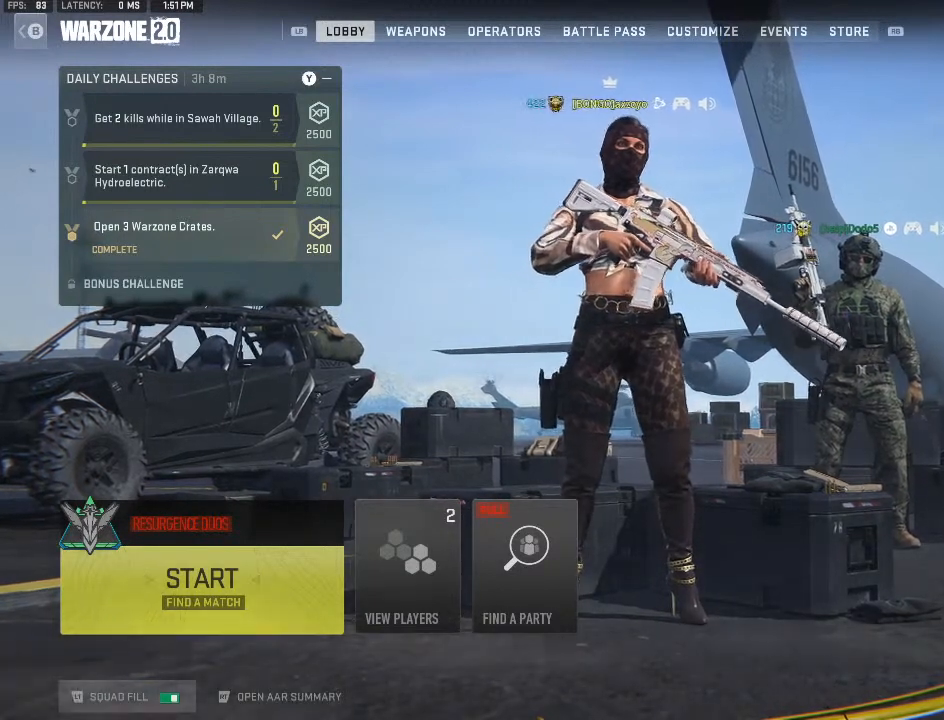
{"buttons": [], "left_stick": "center", "right_stick": "center", "events": []}
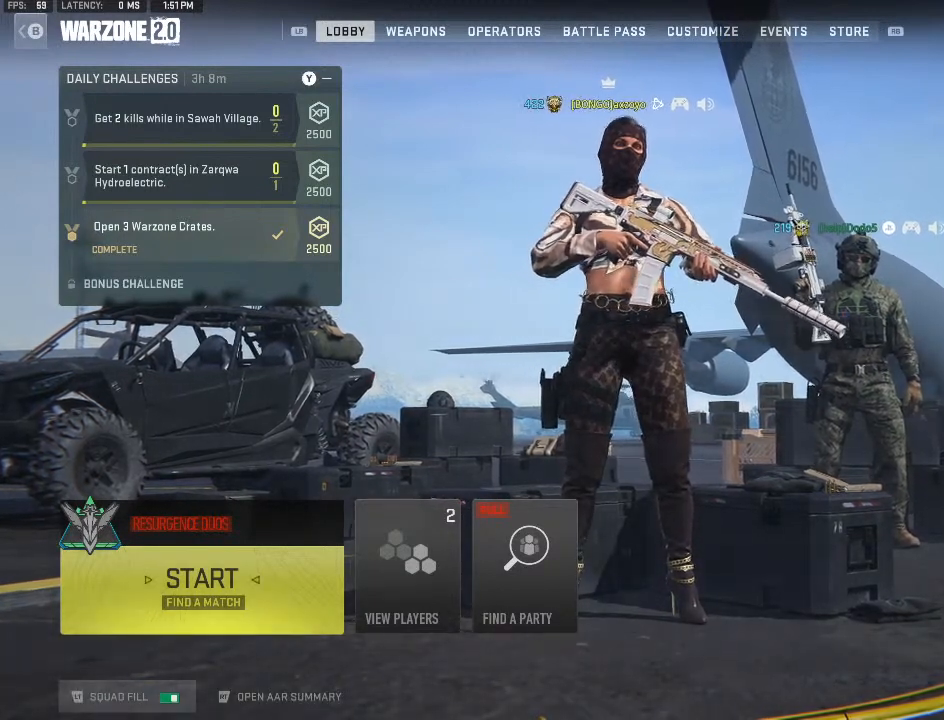
{"buttons": [], "left_stick": "down-left", "right_stick": "center", "events": [[467, "left_stick", "down-left"]]}
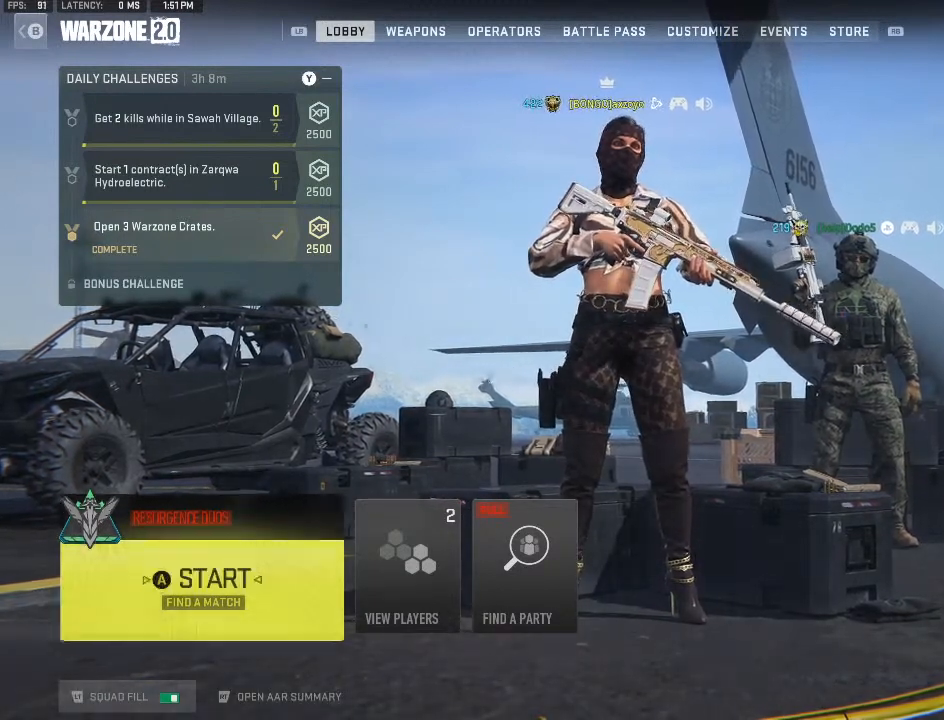
{"buttons": [], "left_stick": "center", "right_stick": "center", "events": [[133, "left_stick", "center"]]}
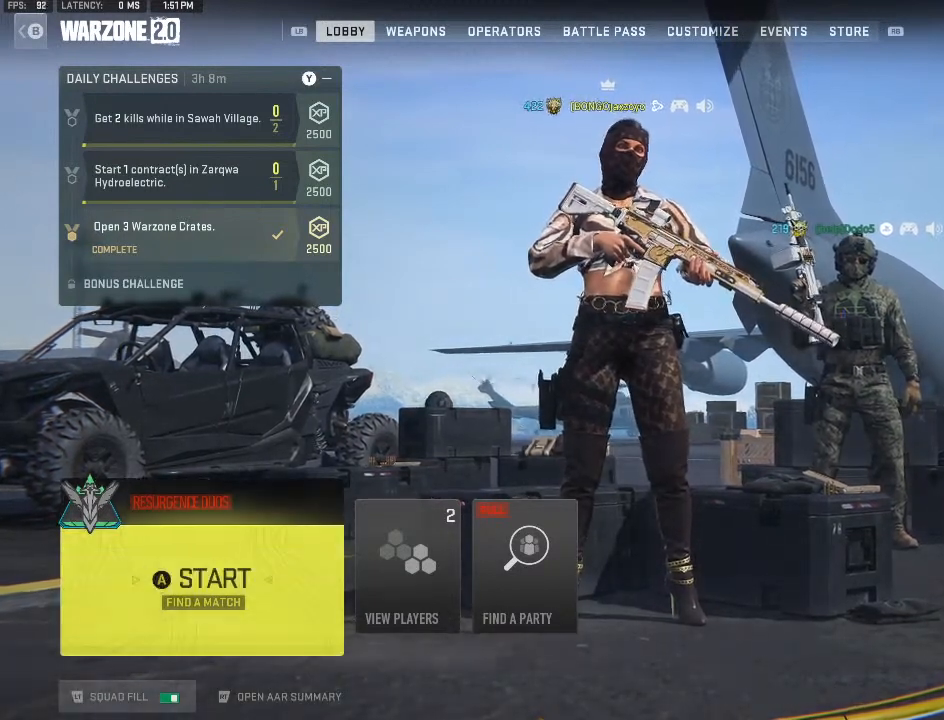
{"buttons": [], "left_stick": "center", "right_stick": "center", "events": []}
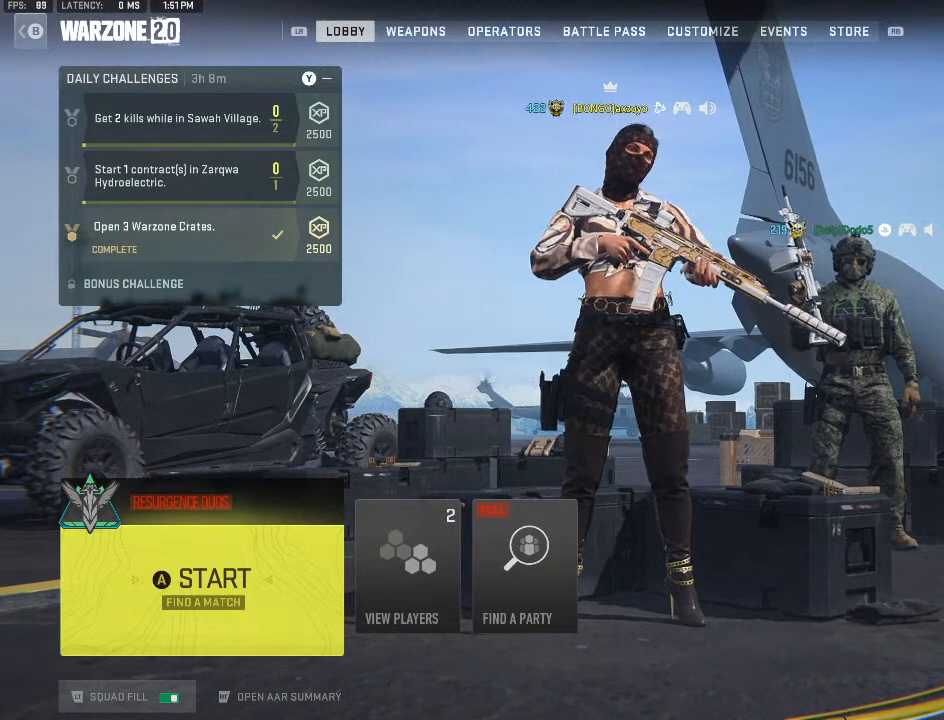
{"buttons": [], "left_stick": "center", "right_stick": "center", "events": []}
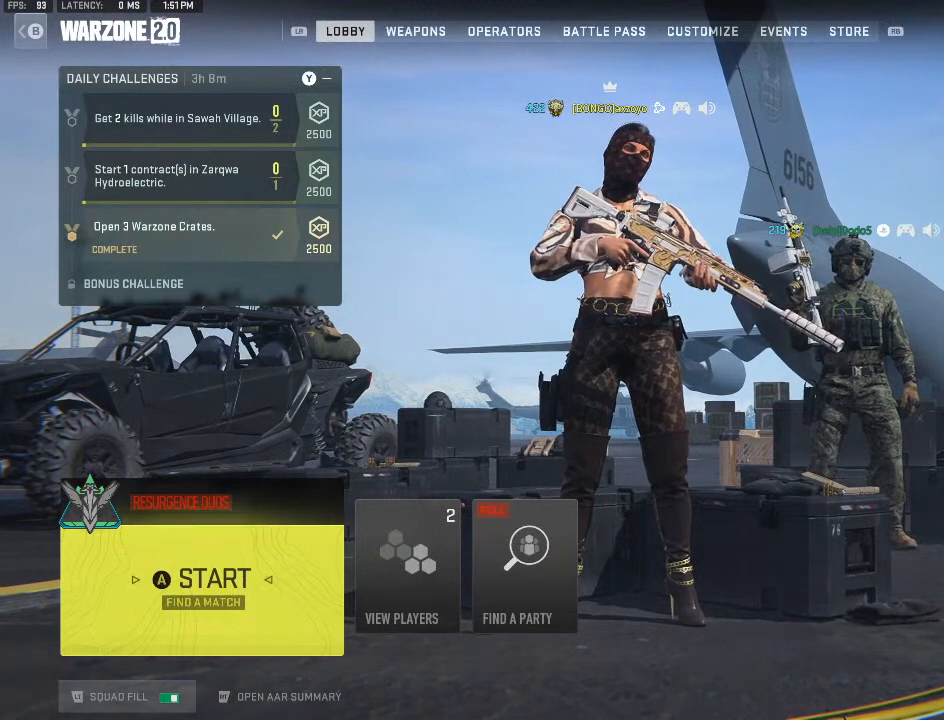
{"buttons": [], "left_stick": "center", "right_stick": "center", "events": [[333, "A", "down"], [433, "A", "up"]]}
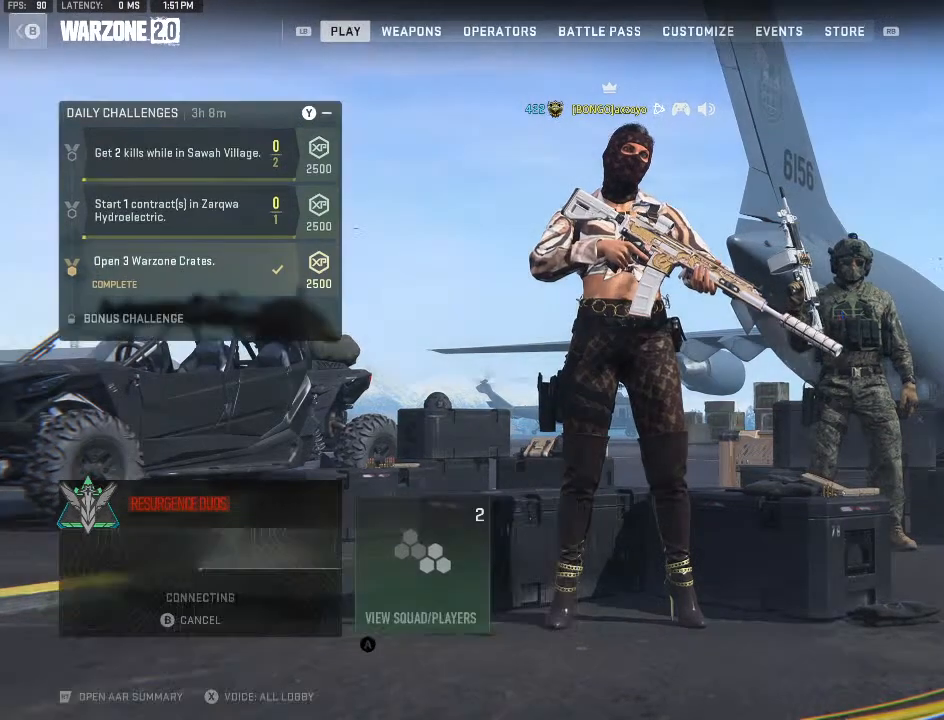
{"buttons": [], "left_stick": "center", "right_stick": "center", "events": []}
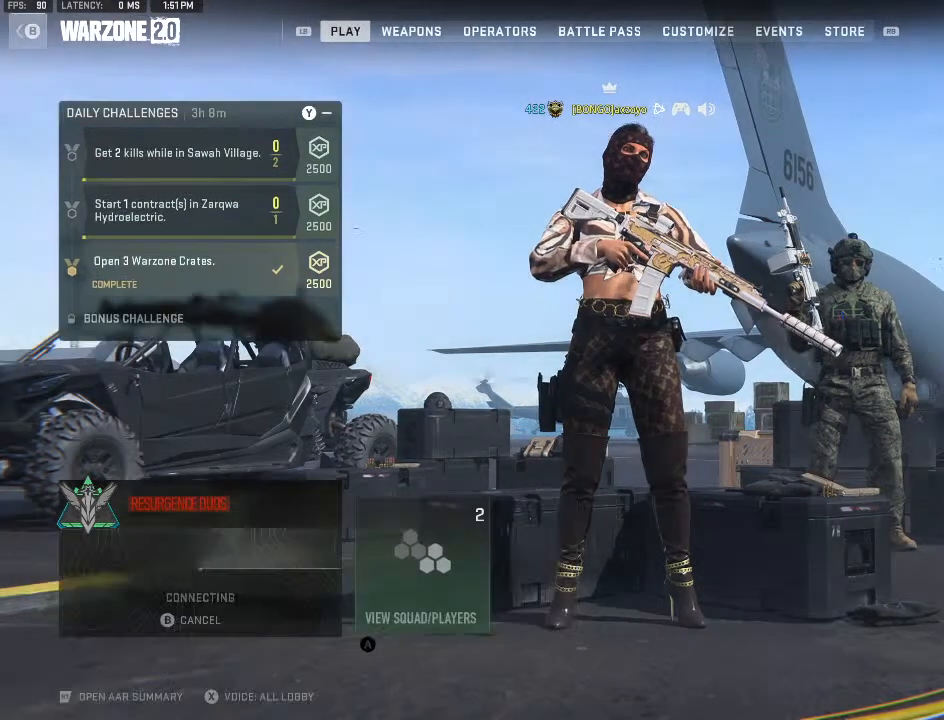
{"buttons": [], "left_stick": "center", "right_stick": "center", "events": []}
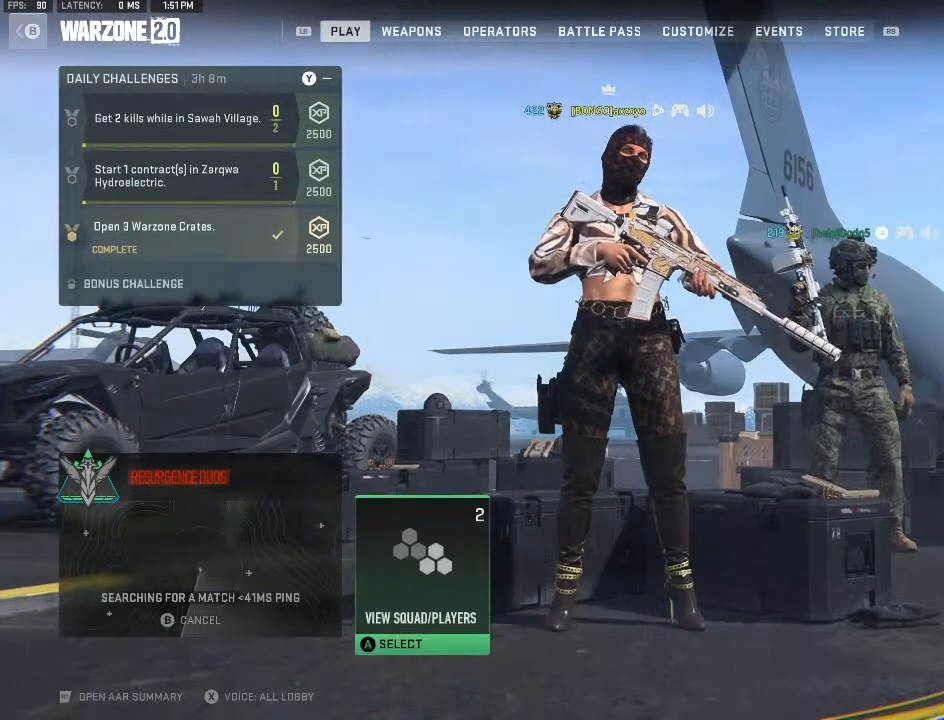
{"buttons": [], "left_stick": "center", "right_stick": "center", "events": []}
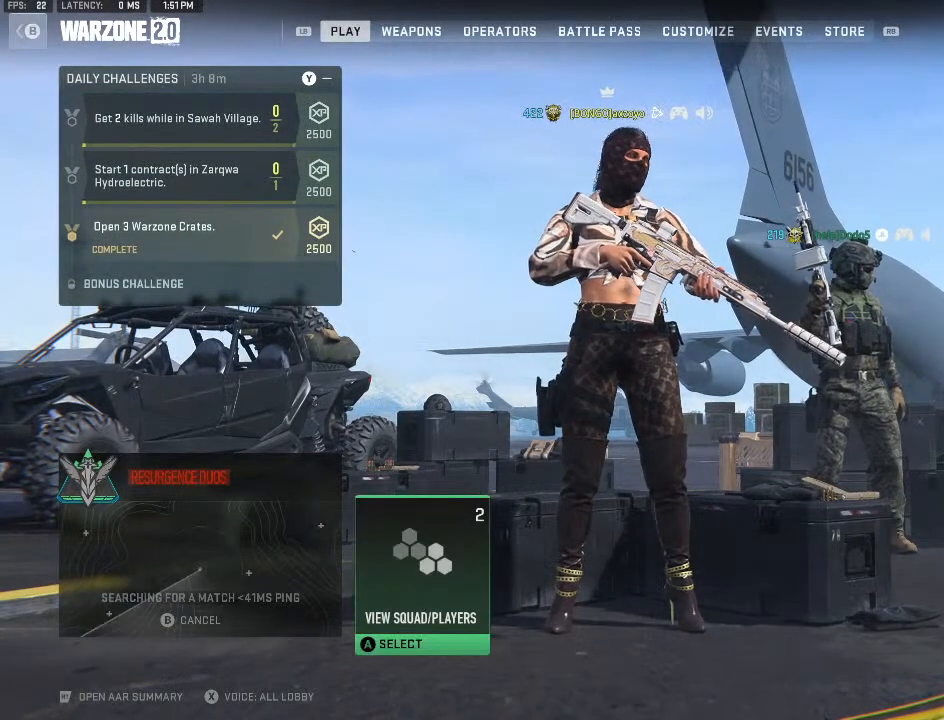
{"buttons": [], "left_stick": "center", "right_stick": "center", "events": []}
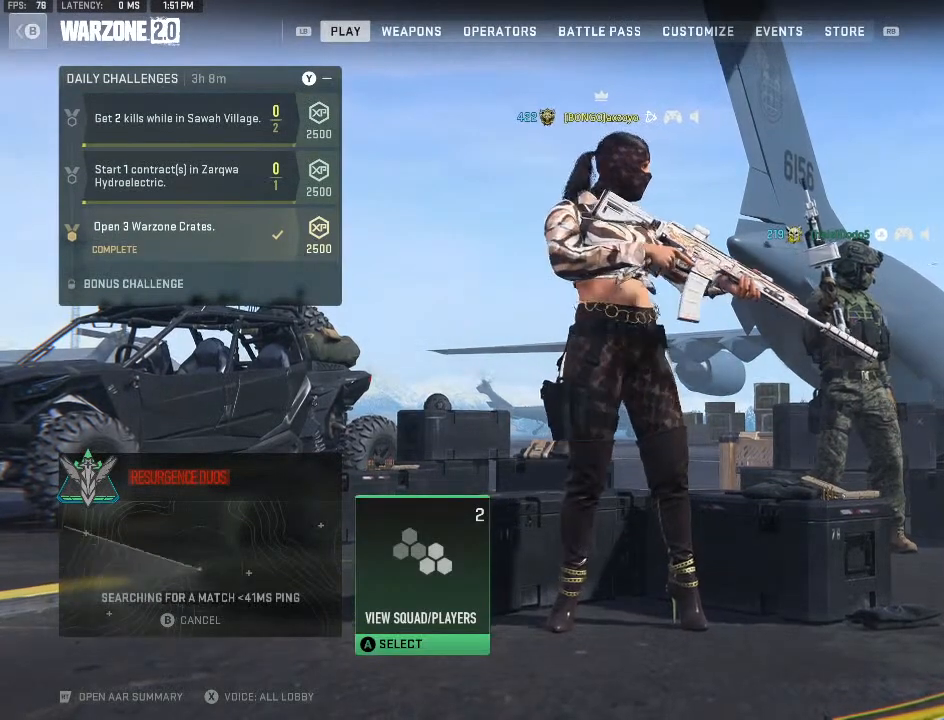
{"buttons": [], "left_stick": "center", "right_stick": "center", "events": []}
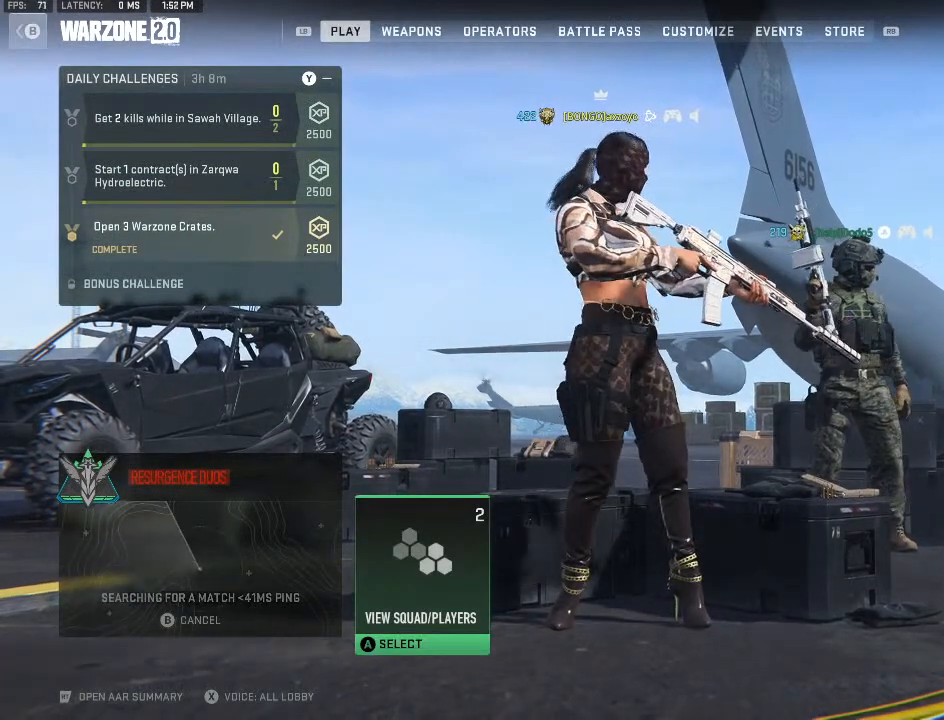
{"buttons": [], "left_stick": "center", "right_stick": "center", "events": []}
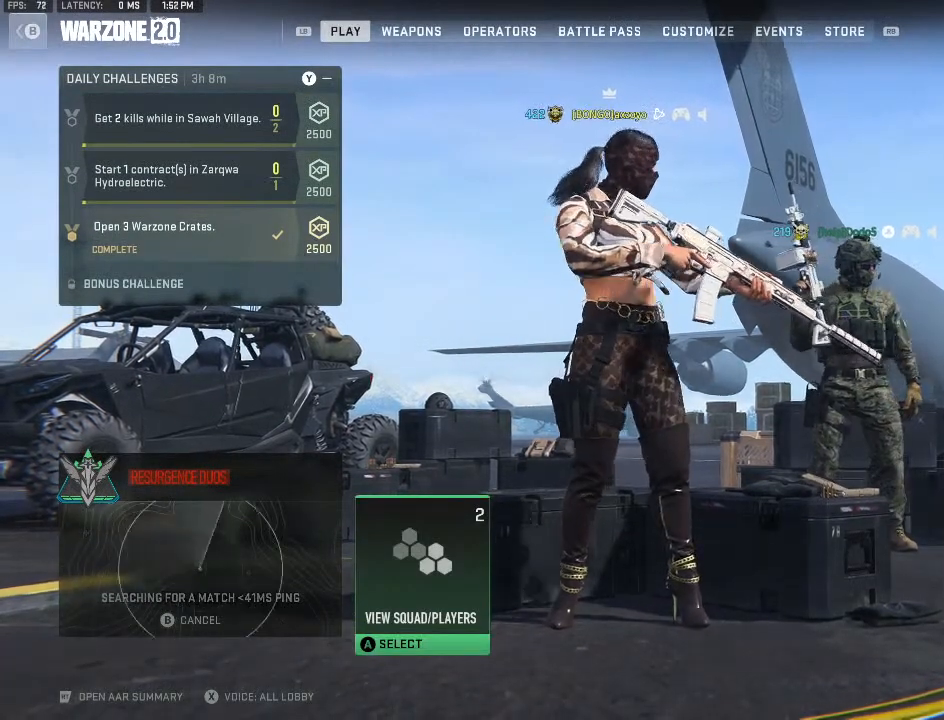
{"buttons": [], "left_stick": "center", "right_stick": "center", "events": []}
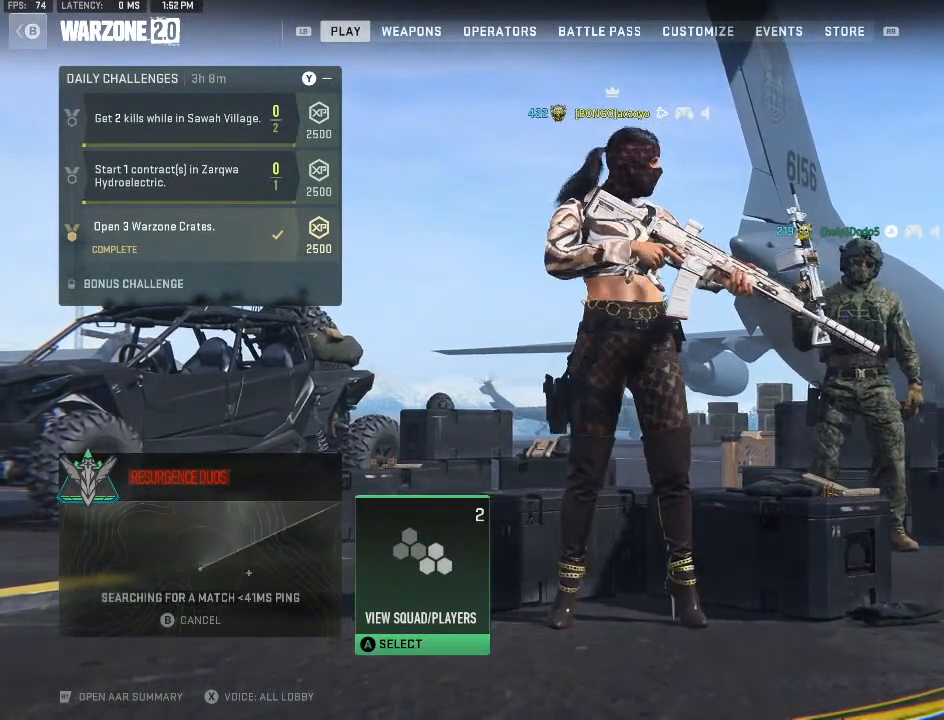
{"buttons": [], "left_stick": "center", "right_stick": "center", "events": [[167, "R1", "down"], [267, "R1", "up"]]}
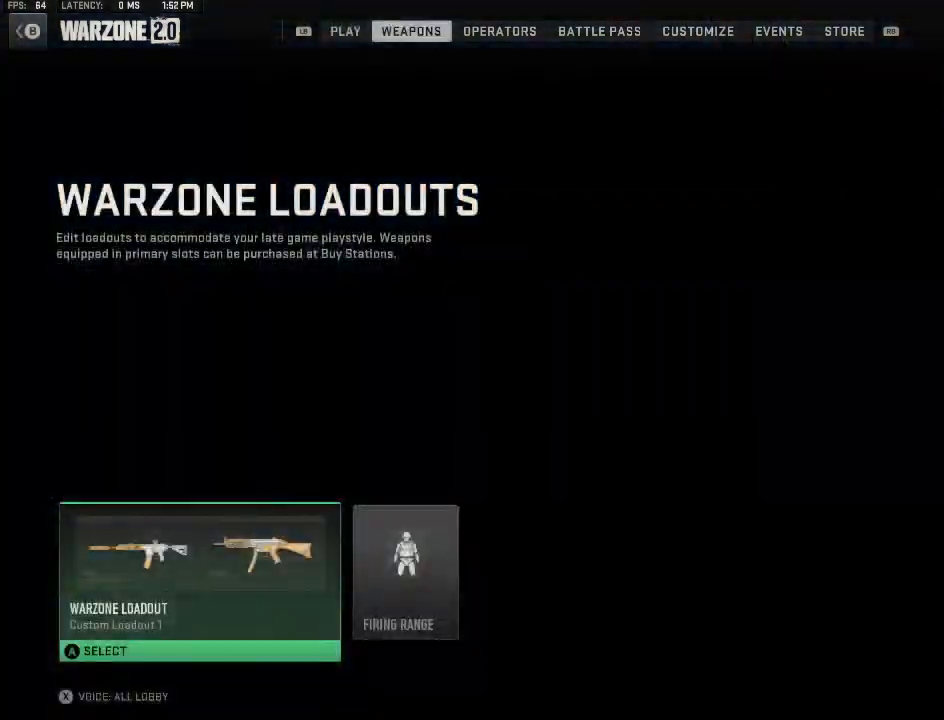
{"buttons": ["A"], "left_stick": "center", "right_stick": "center", "events": [[233, "left_stick", "right"], [367, "left_stick", "center"], [500, "A", "down"]]}
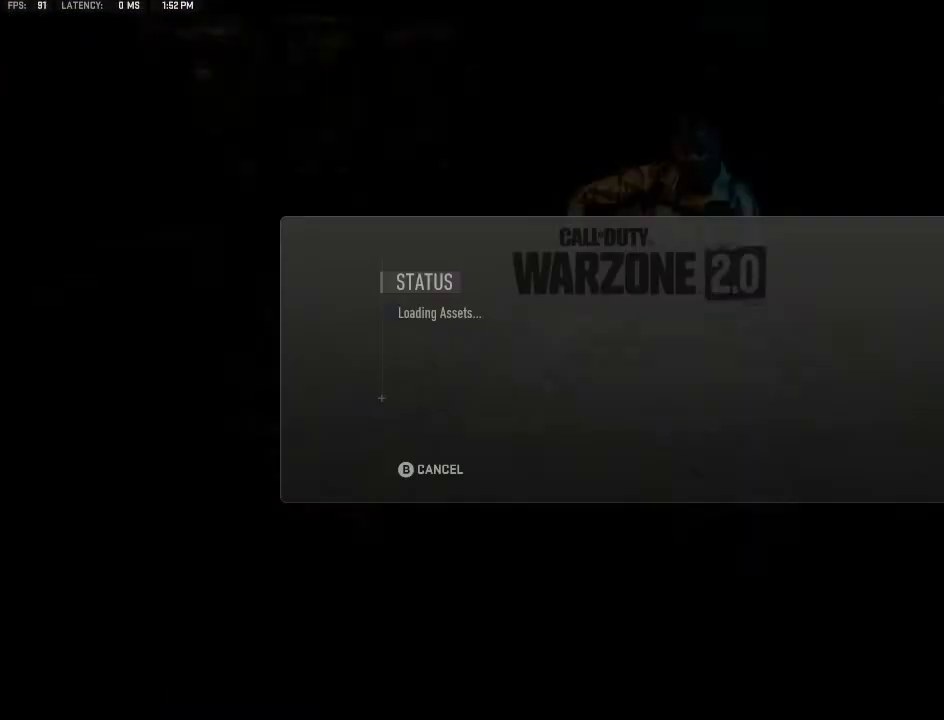
{"buttons": [], "left_stick": "center", "right_stick": "center", "events": [[133, "A", "up"]]}
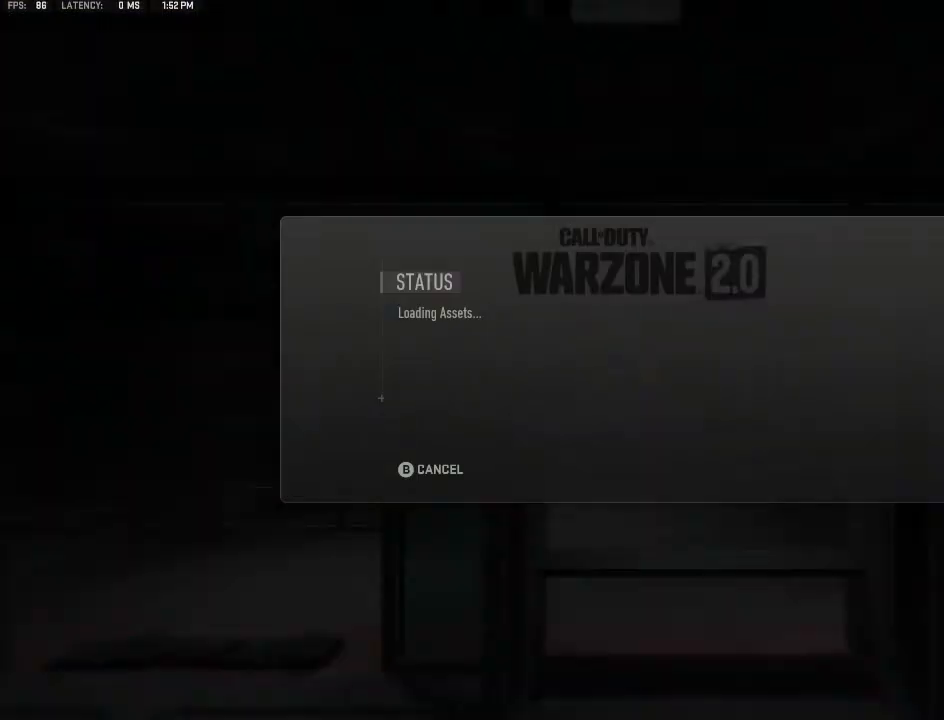
{"buttons": [], "left_stick": "center", "right_stick": "center", "events": [[33, "A", "down"], [133, "A", "up"], [400, "A", "down"], [500, "A", "up"]]}
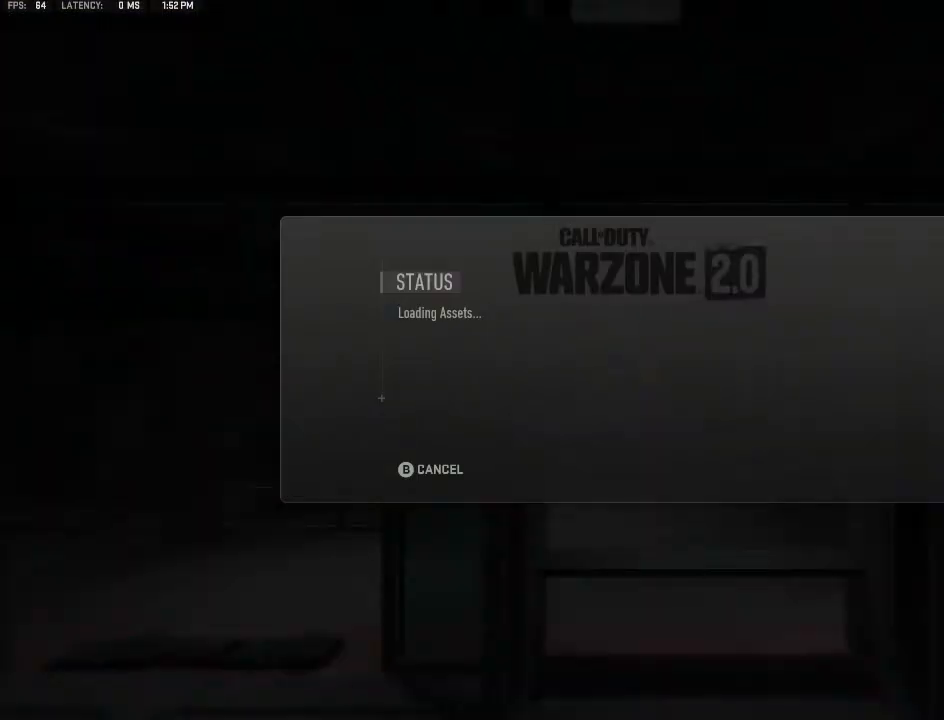
{"buttons": [], "left_stick": "center", "right_stick": "center", "events": [[233, "A", "down"], [367, "A", "up"]]}
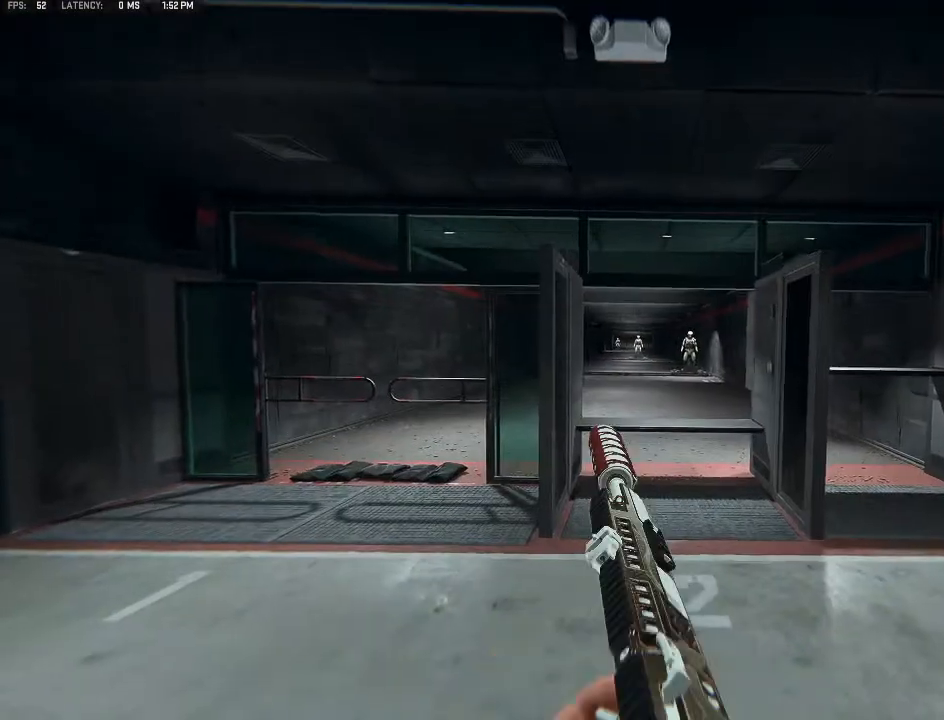
{"buttons": ["Y"], "left_stick": "center", "right_stick": "center", "events": [[300, "Y", "down"], [367, "Y", "up"], [467, "Y", "down"]]}
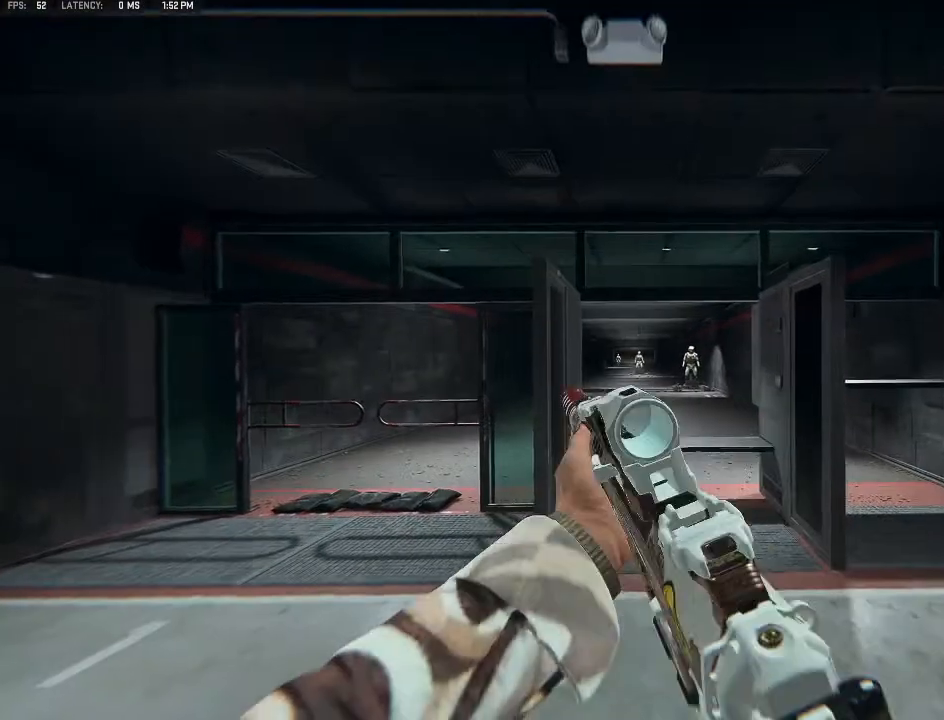
{"buttons": ["L2"], "left_stick": "up-right", "right_stick": "center", "events": [[67, "Y", "up"], [233, "L2", "down"], [367, "left_stick", "up-right"]]}
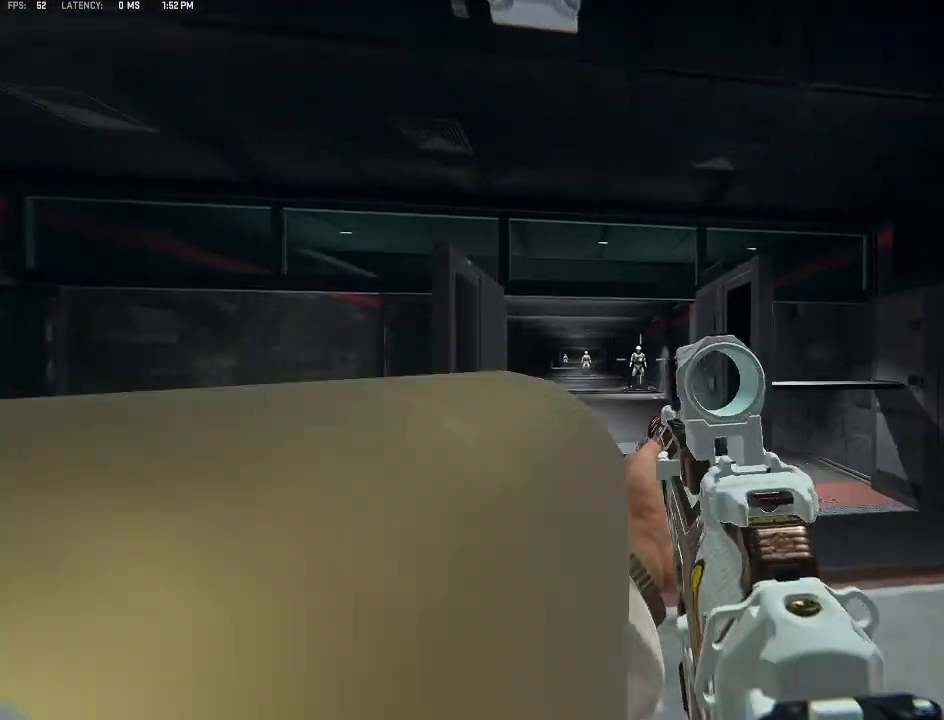
{"buttons": ["L2", "R2"], "left_stick": "center", "right_stick": "center", "events": [[333, "left_stick", "center"], [433, "R2", "down"]]}
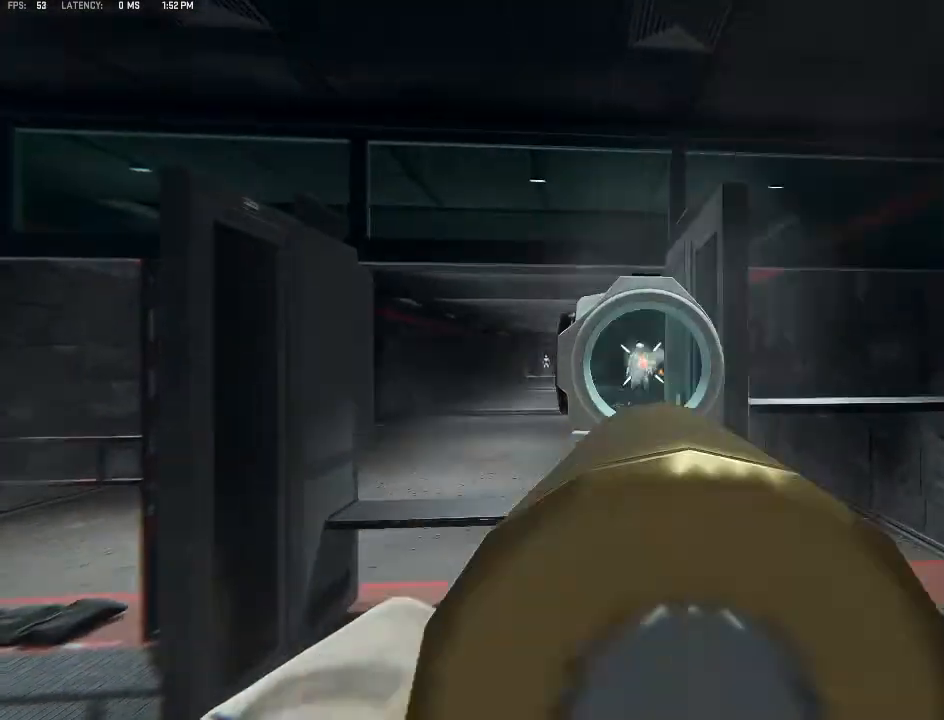
{"buttons": ["L2"], "left_stick": "right", "right_stick": "center", "events": [[467, "R2", "up"], [500, "left_stick", "right"]]}
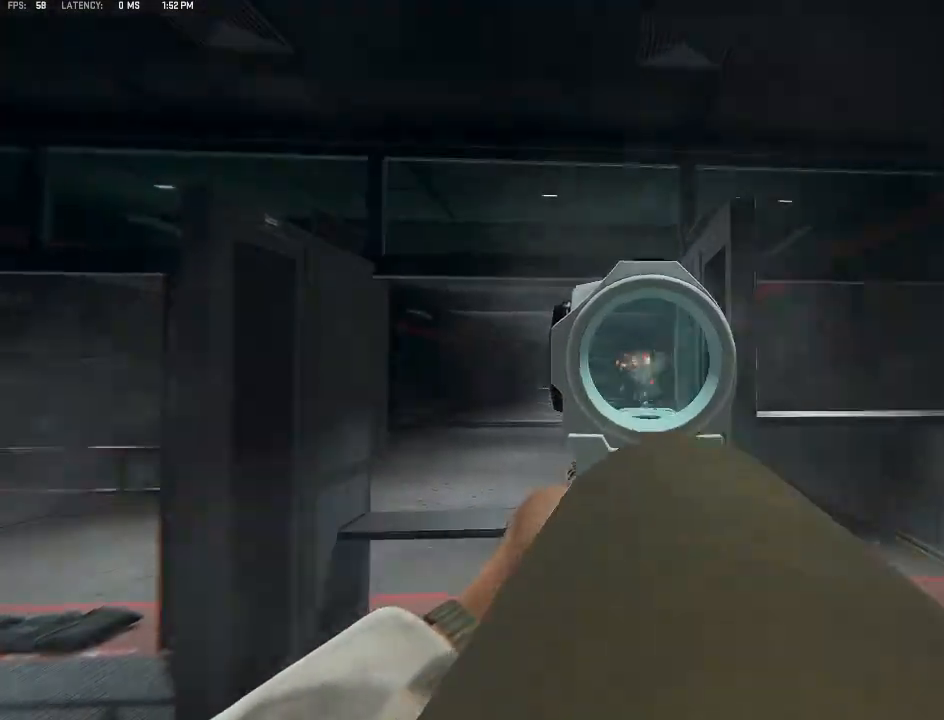
{"buttons": ["L2"], "left_stick": "left", "right_stick": "center", "events": [[33, "right_stick", "left"], [167, "right_stick", "center"], [200, "left_stick", "center"], [333, "left_stick", "left"], [367, "right_stick", "down-left"], [500, "right_stick", "center"]]}